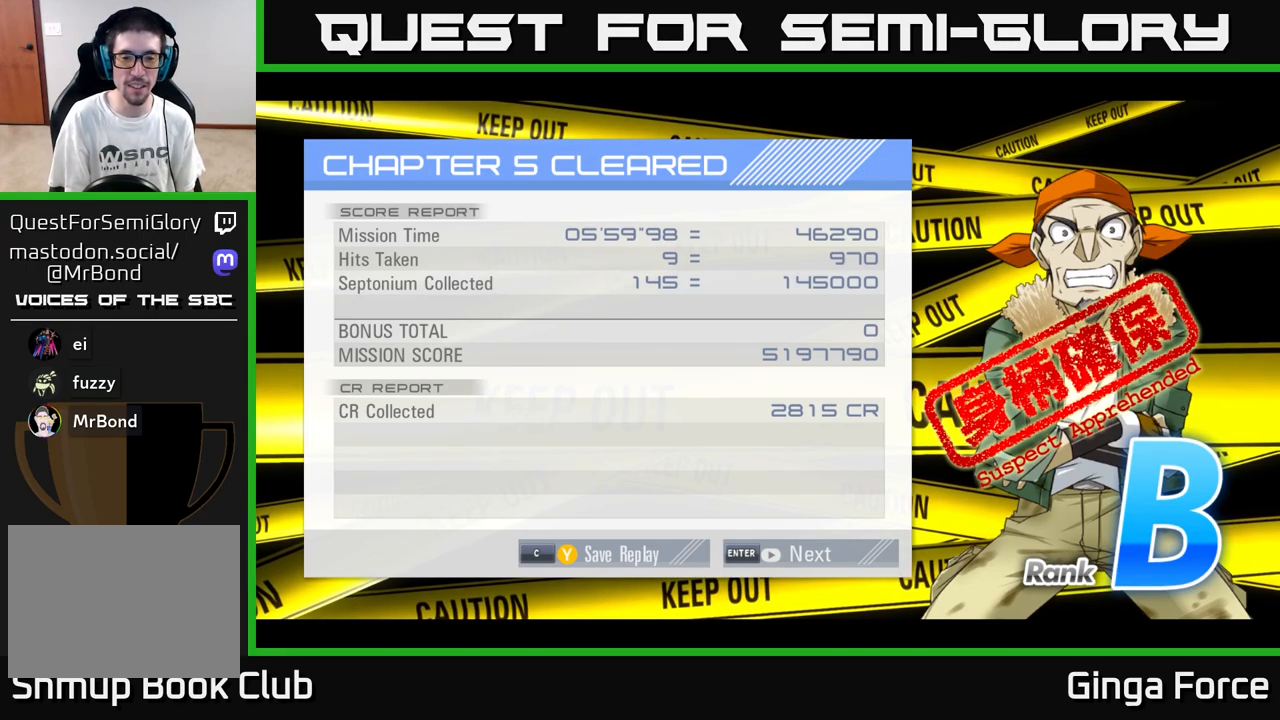
Gameplay with a controller (Xbox layout); each line is a JSON object with the inputs held at the frame after it. "events" lists button and stick changes between this image and that frame as [ms after this image, input, new state], when the widget could be followed in between. Not read: right_stick.
{"buttons": ["START"], "left_stick": "center", "events": [[450, "START", "down"]]}
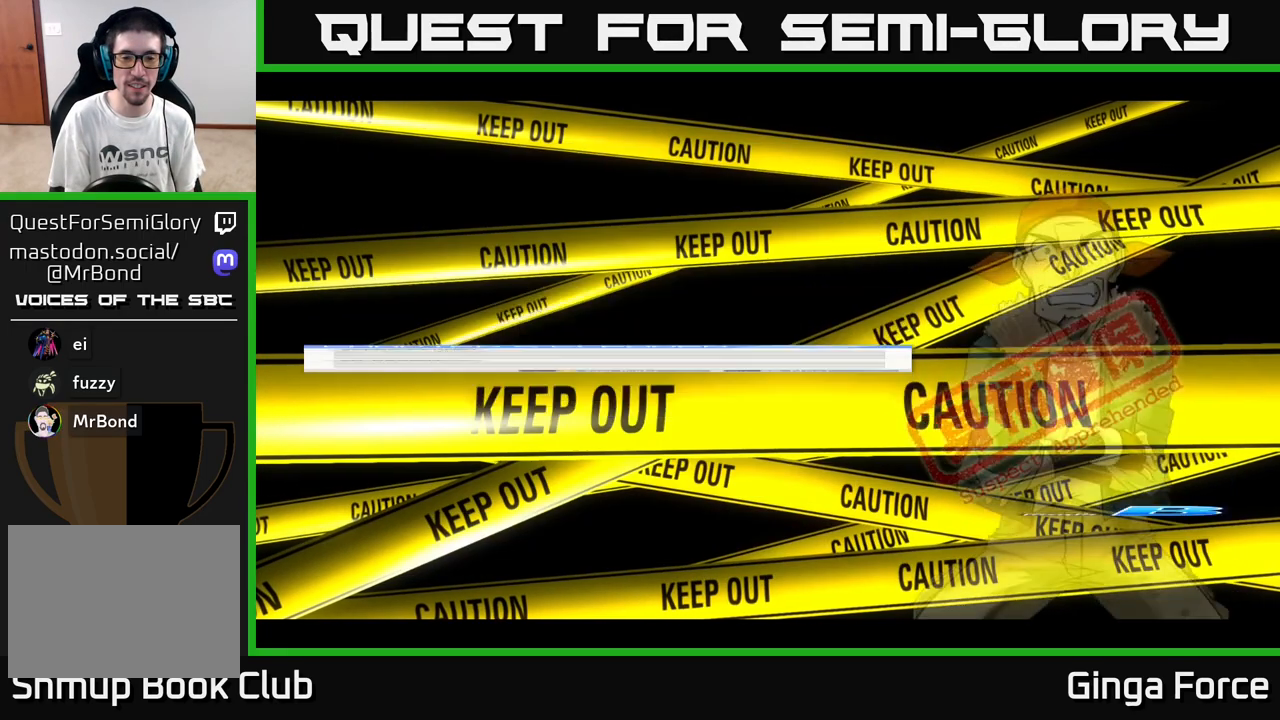
{"buttons": [], "left_stick": "center", "events": [[133, "START", "up"]]}
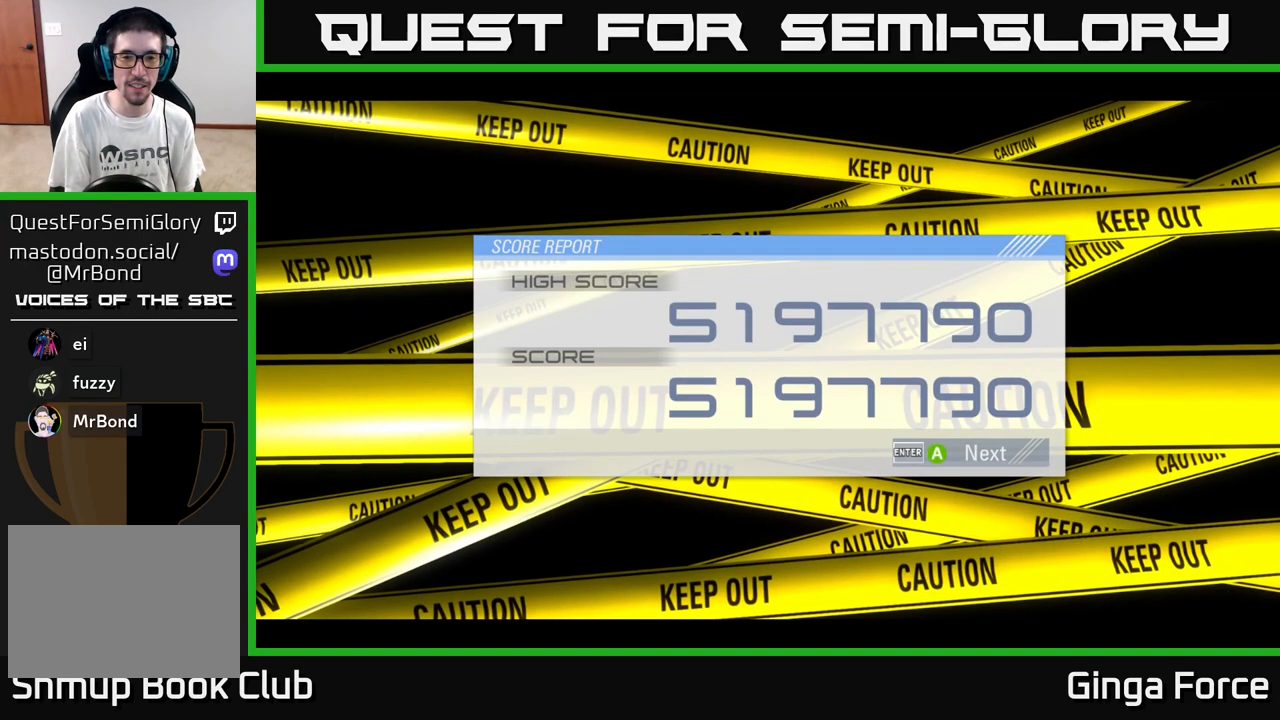
{"buttons": [], "left_stick": "center", "events": []}
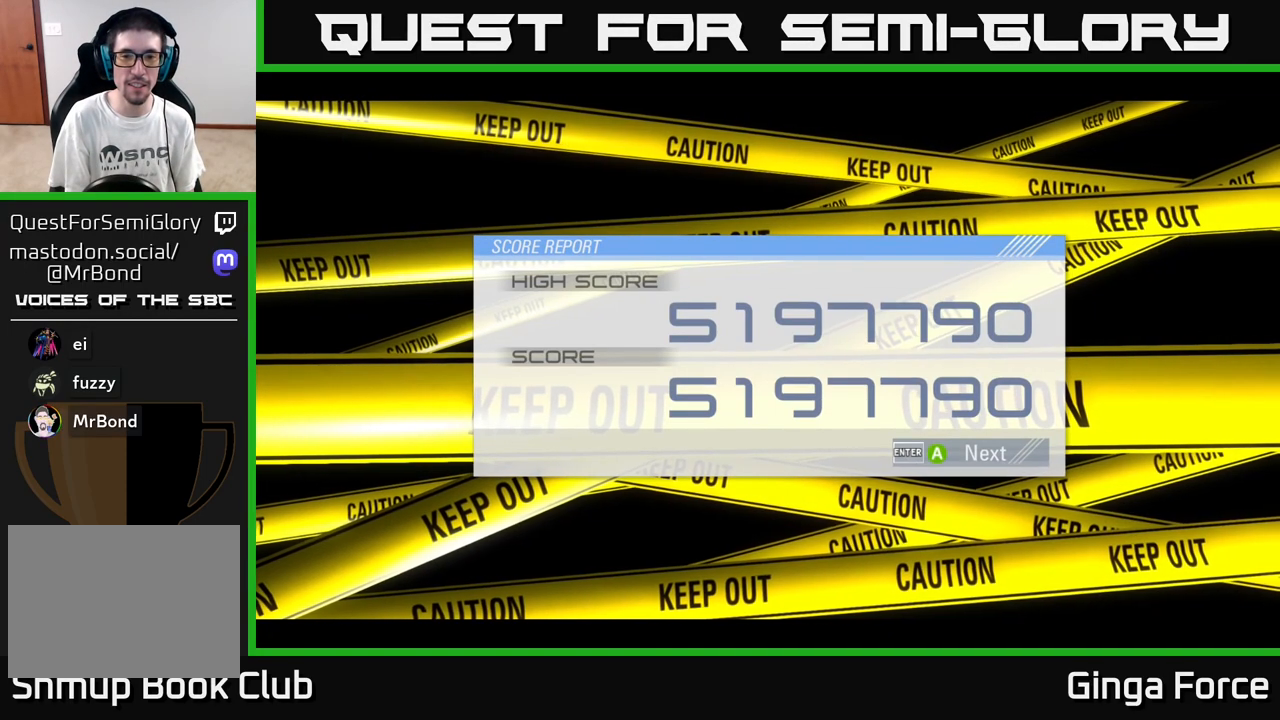
{"buttons": ["A"], "left_stick": "center", "events": [[383, "A", "down"]]}
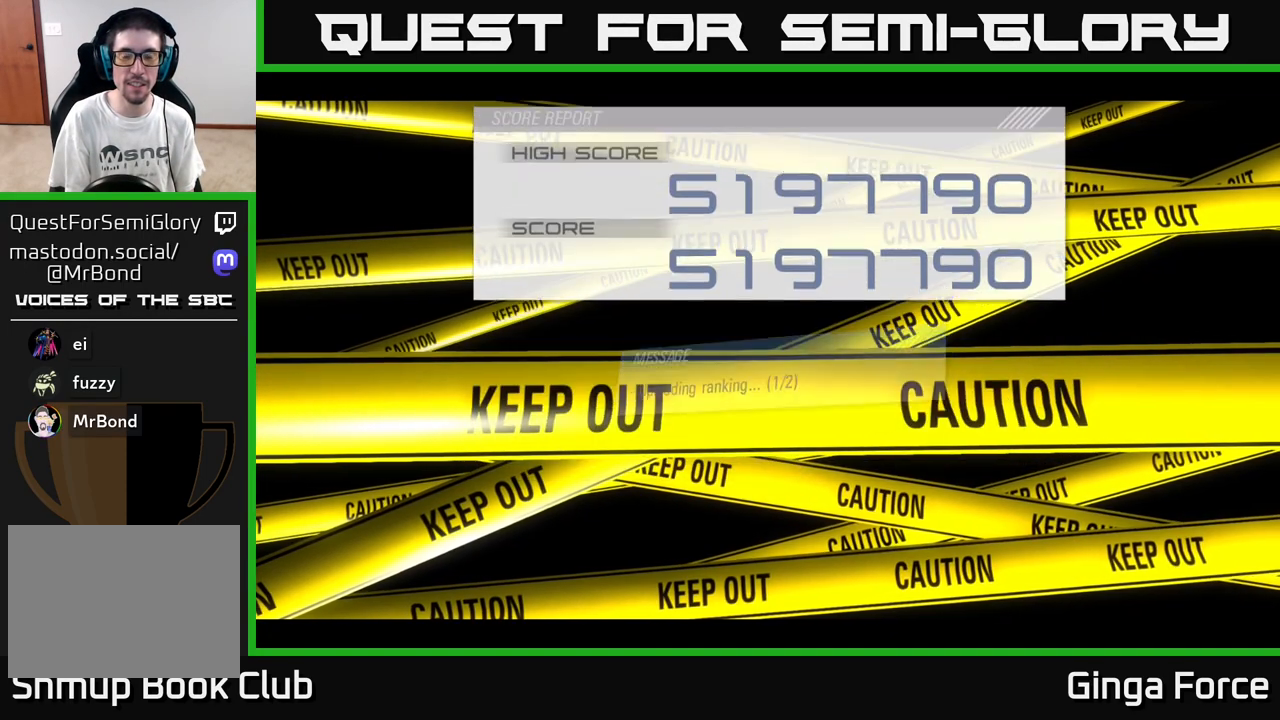
{"buttons": [], "left_stick": "center", "events": [[17, "A", "up"]]}
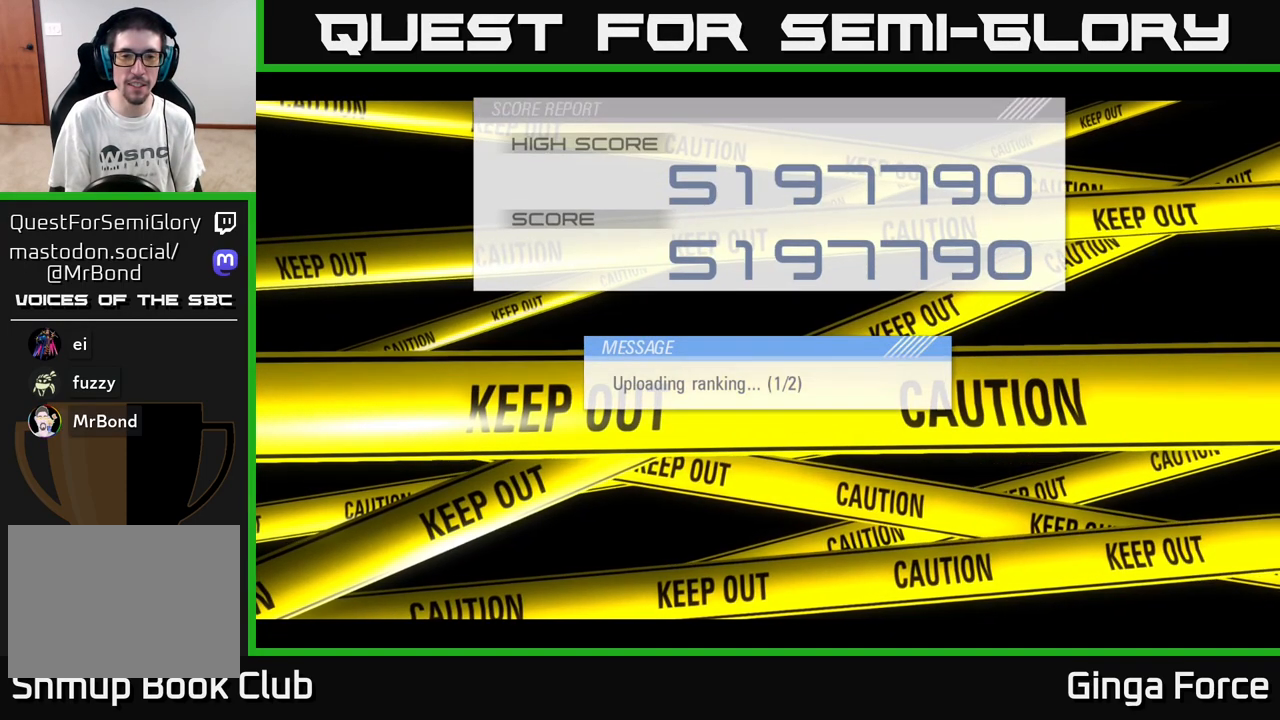
{"buttons": [], "left_stick": "center", "events": []}
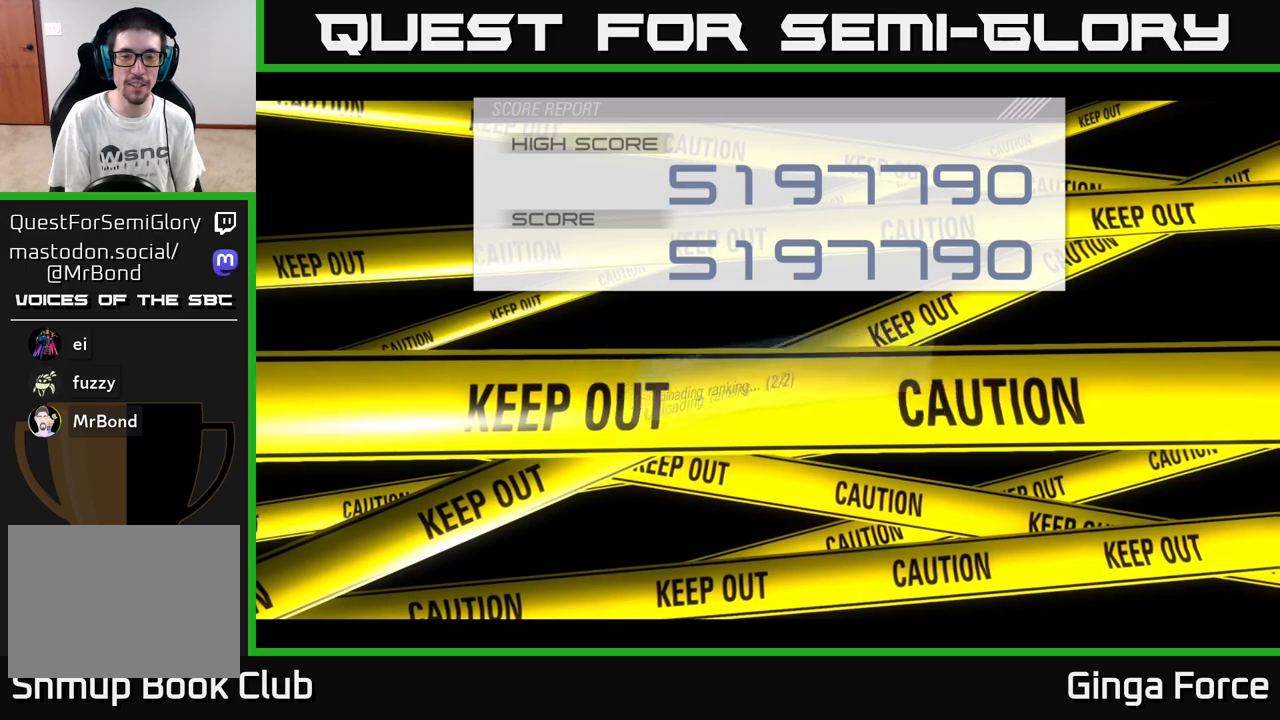
{"buttons": [], "left_stick": "center", "events": [[117, "A", "down"], [233, "A", "up"]]}
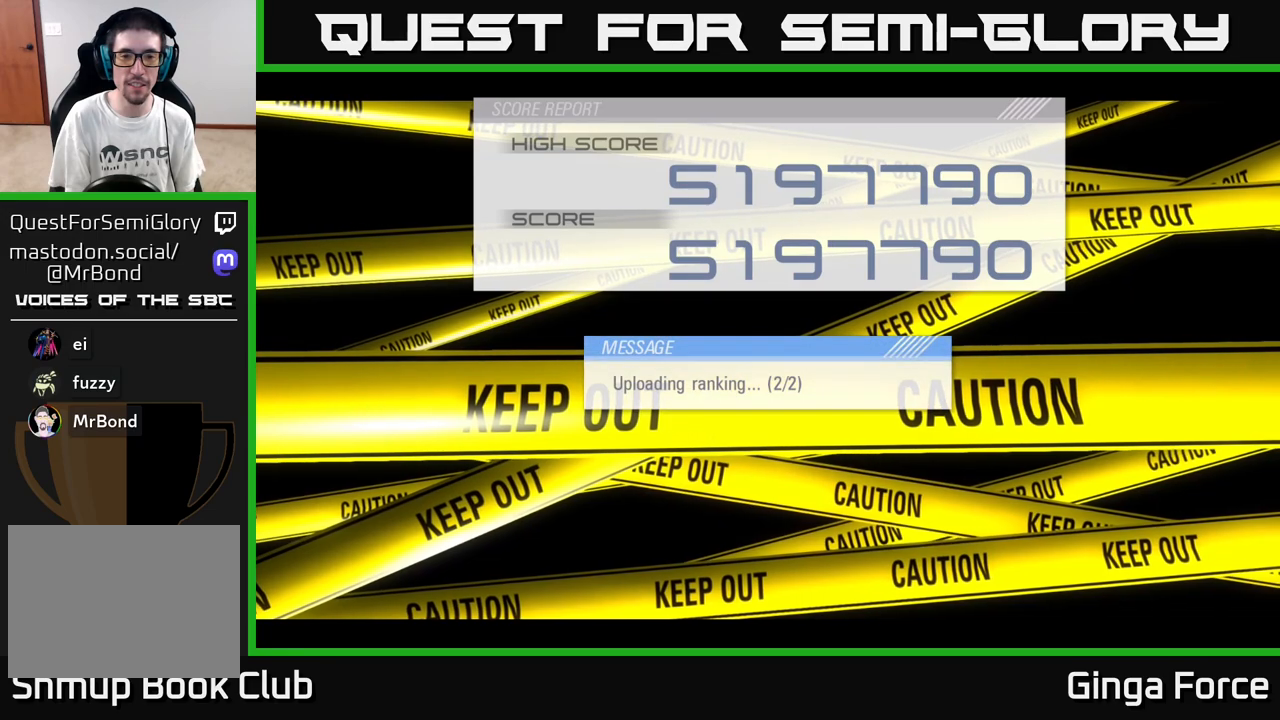
{"buttons": [], "left_stick": "center", "events": []}
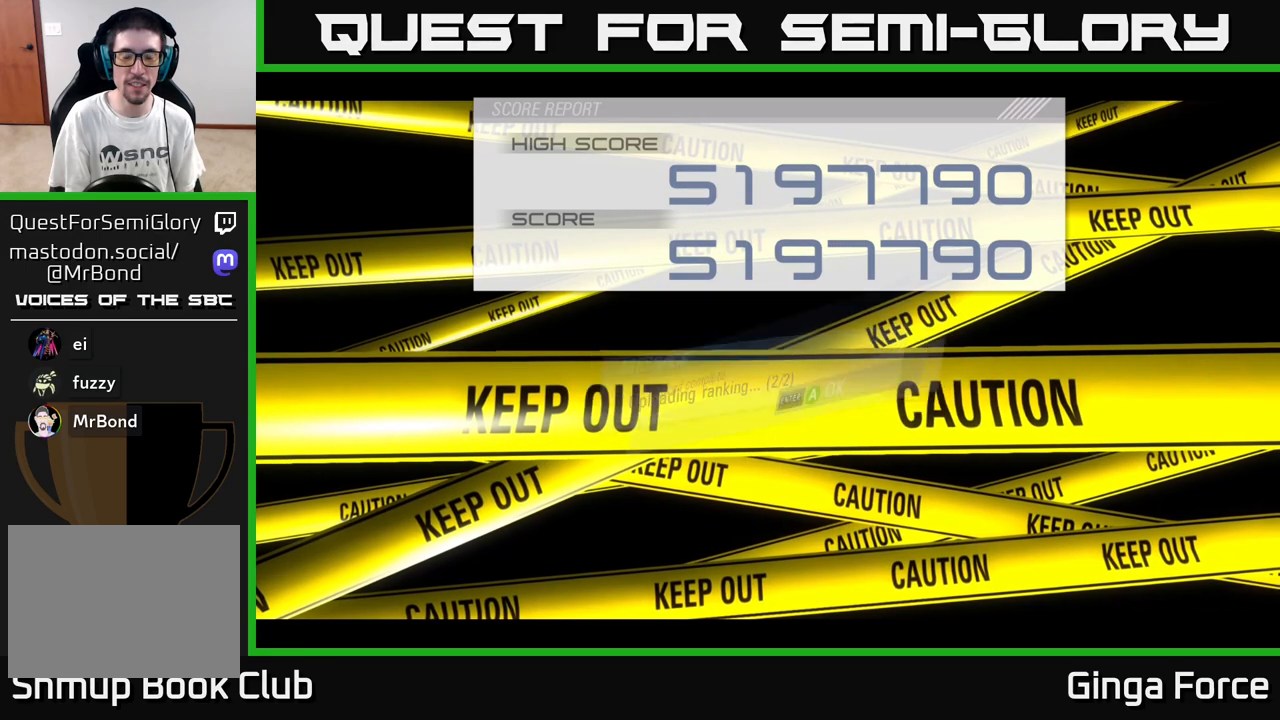
{"buttons": [], "left_stick": "center", "events": []}
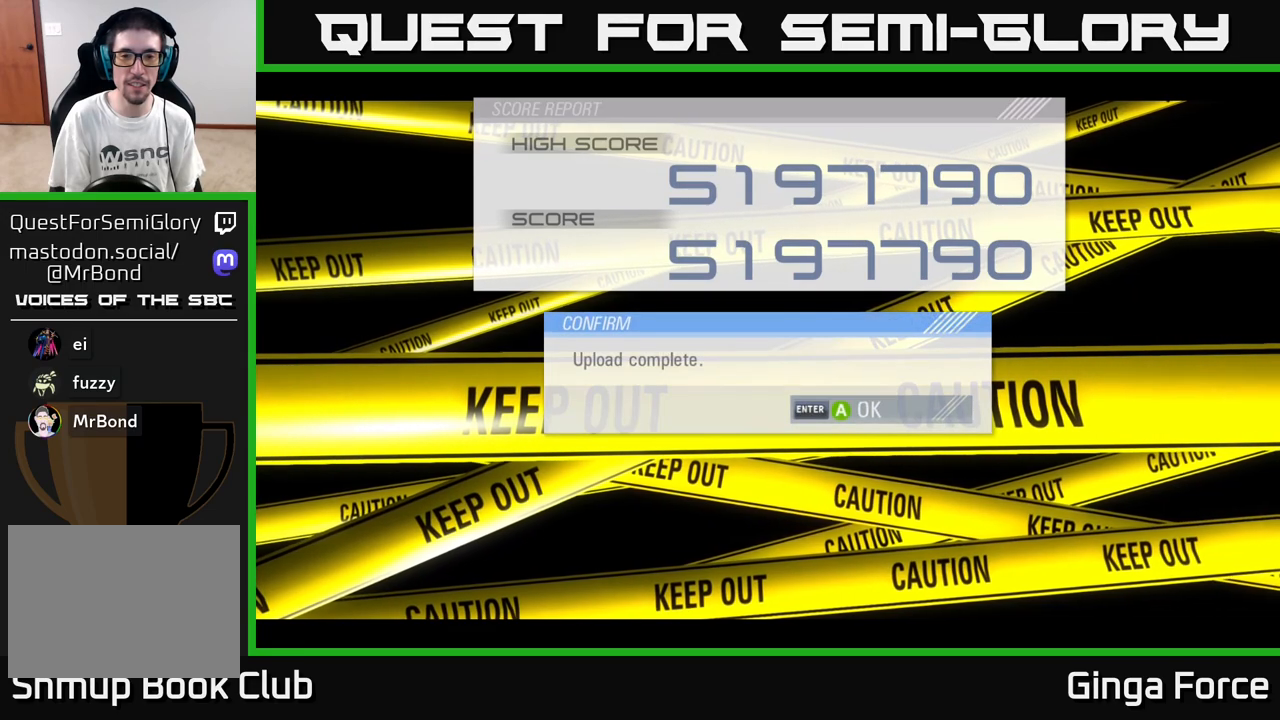
{"buttons": [], "left_stick": "center", "events": [[333, "A", "down"], [467, "A", "up"]]}
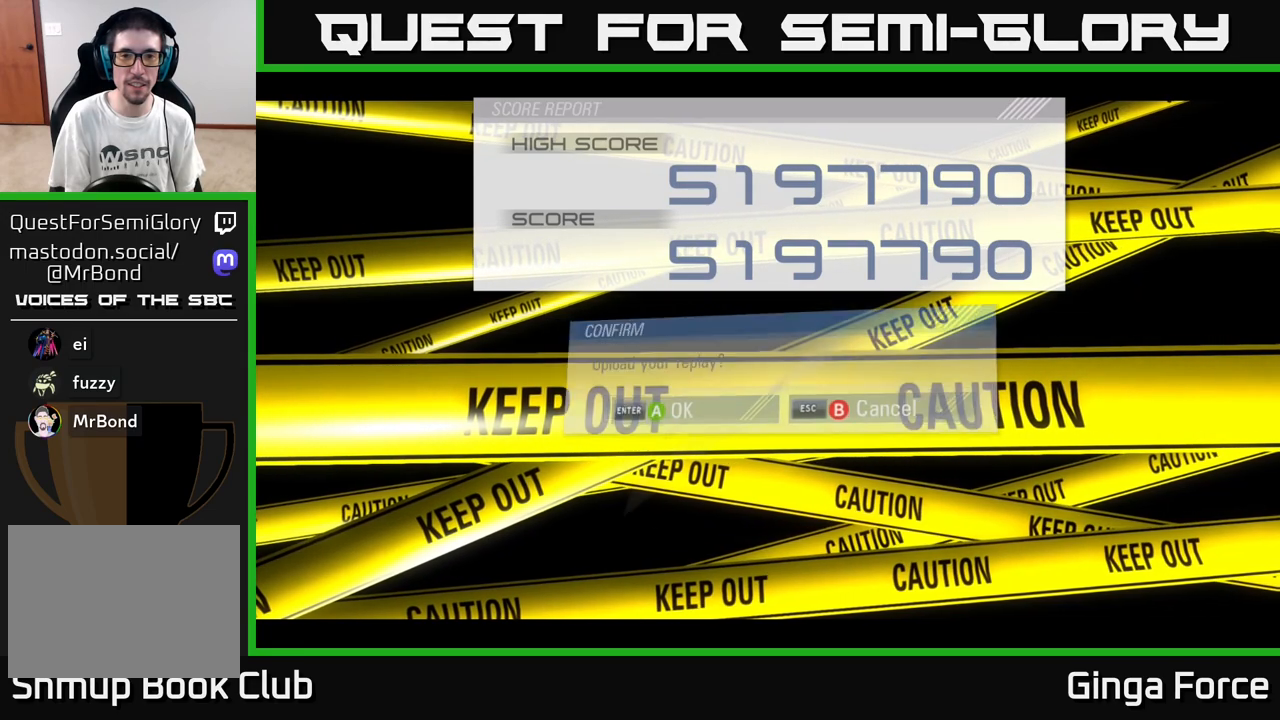
{"buttons": [], "left_stick": "center", "events": []}
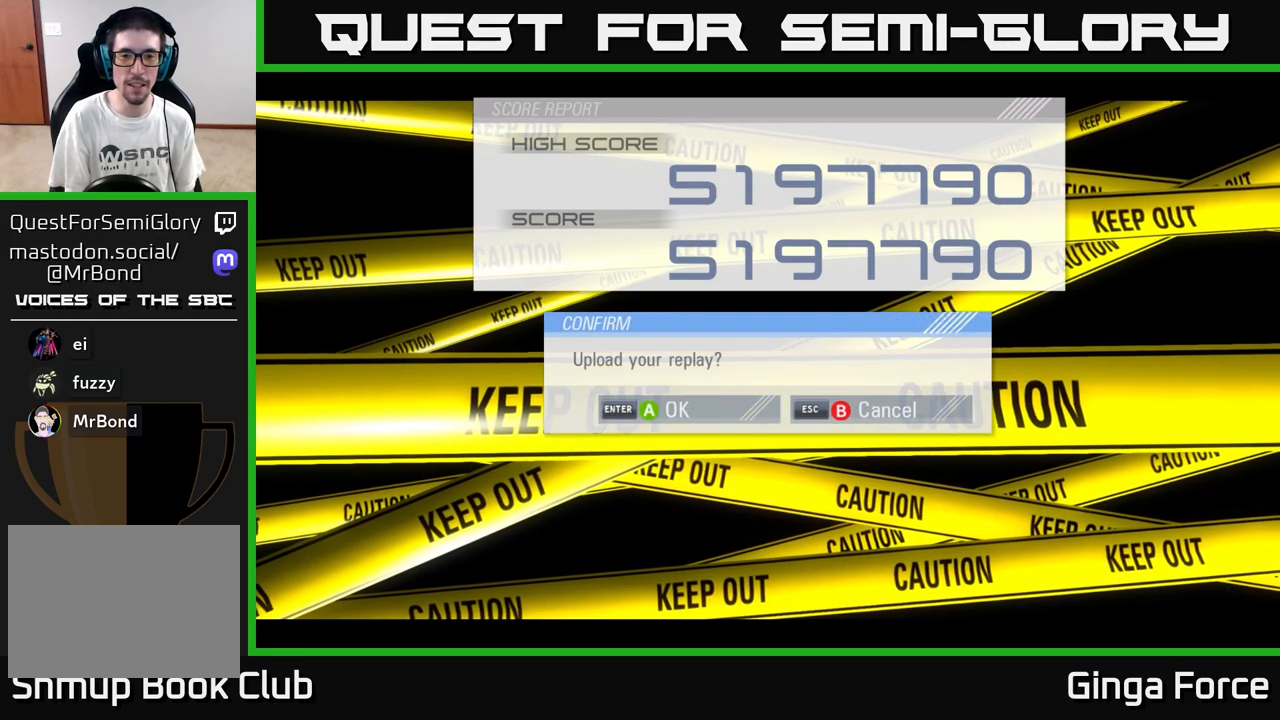
{"buttons": [], "left_stick": "center", "events": [[367, "B", "down"], [483, "B", "up"]]}
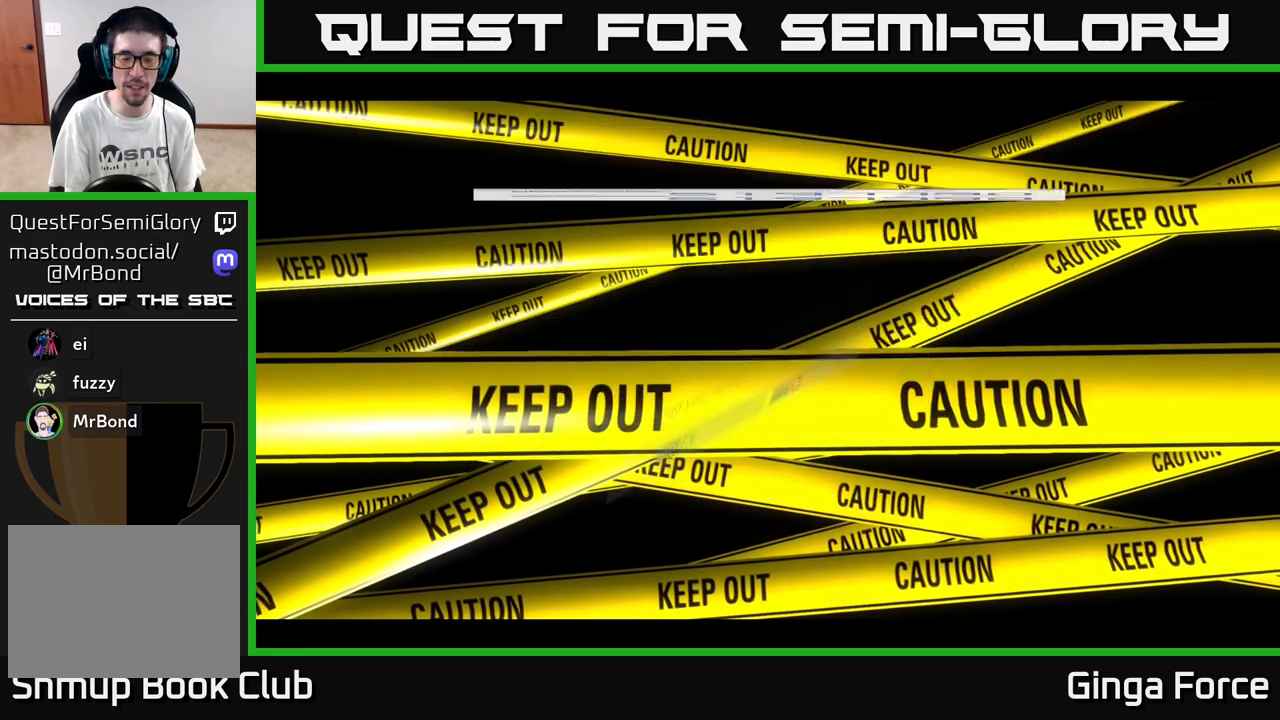
{"buttons": [], "left_stick": "center", "events": []}
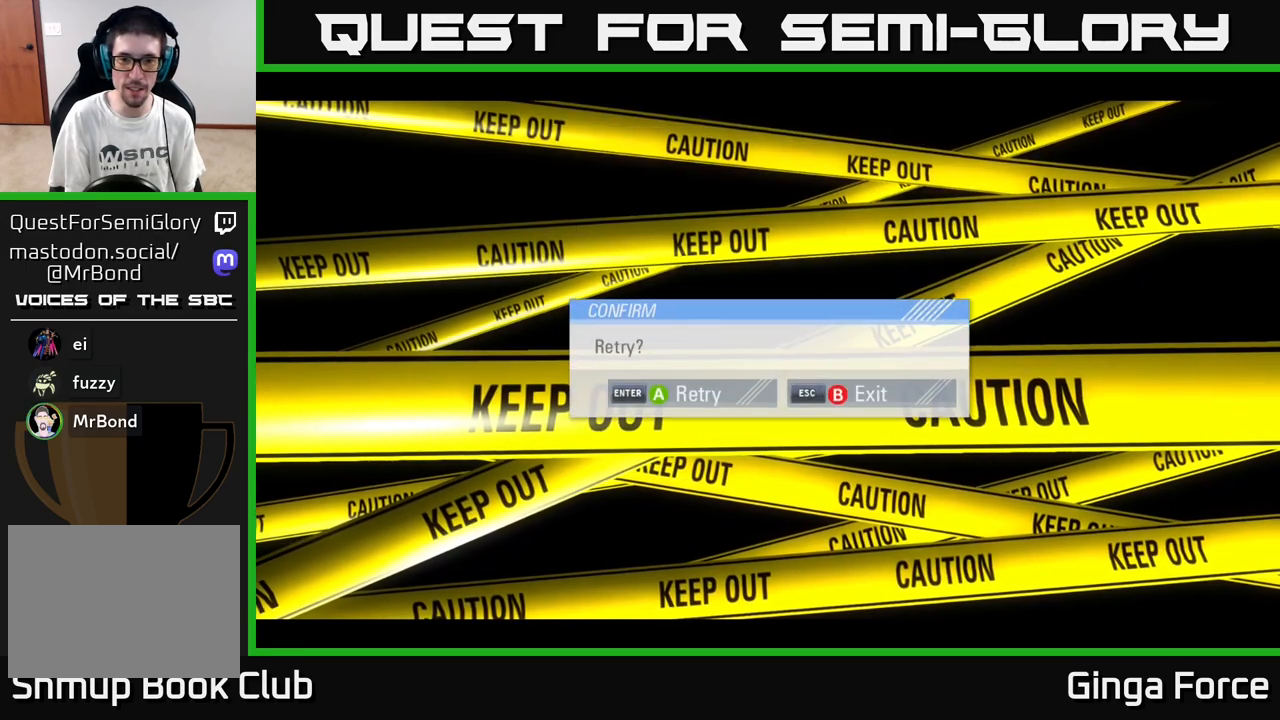
{"buttons": ["B"], "left_stick": "center", "events": [[433, "B", "down"]]}
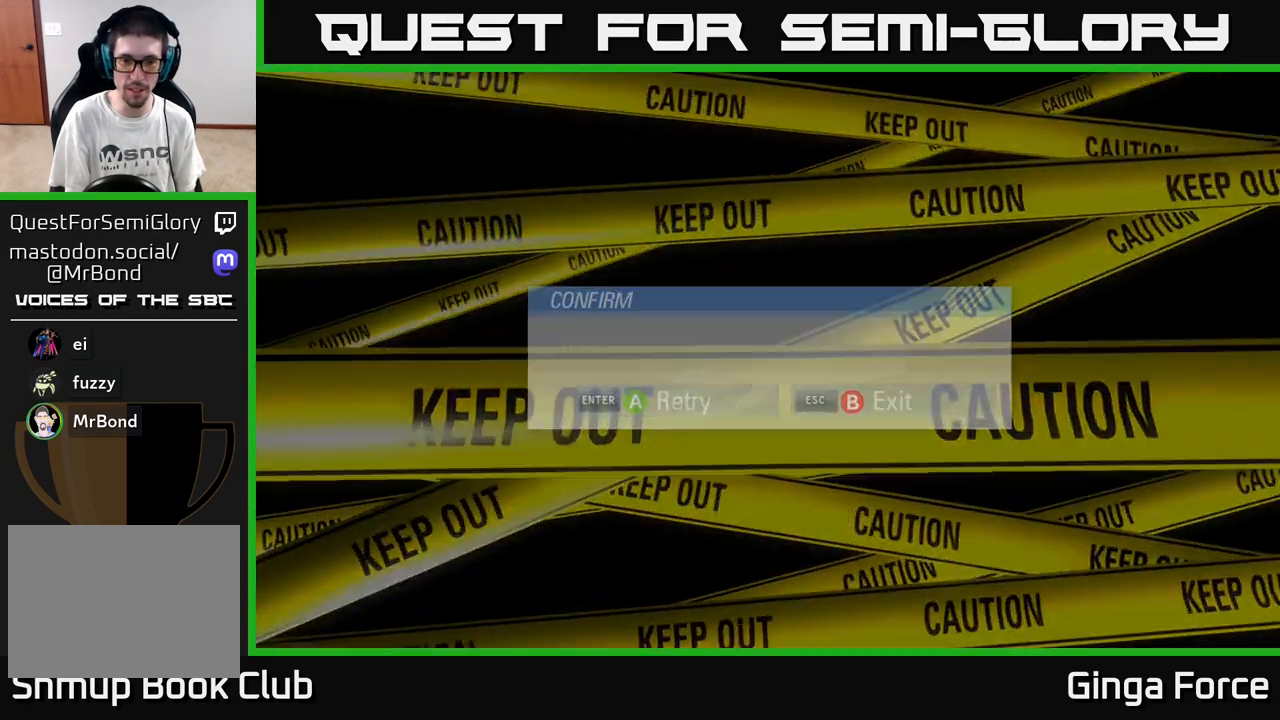
{"buttons": [], "left_stick": "center", "events": [[67, "B", "up"]]}
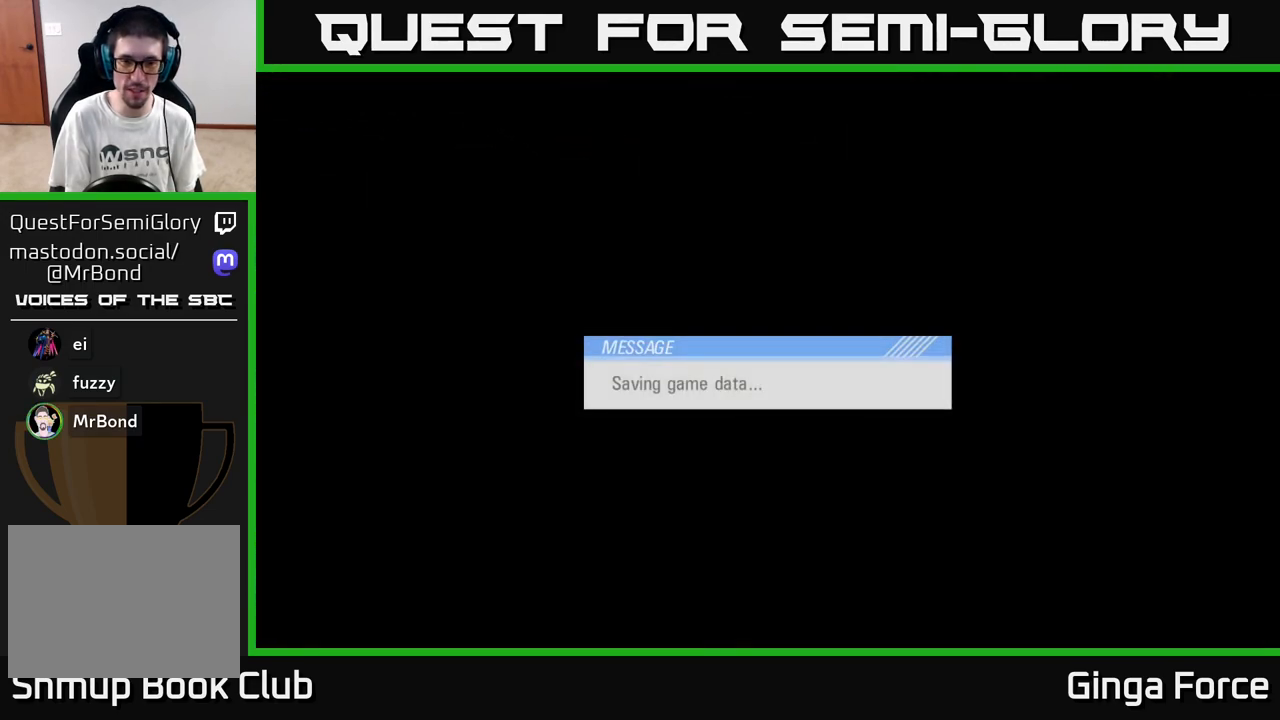
{"buttons": [], "left_stick": "center", "events": [[267, "B", "down"], [300, "A", "down"], [367, "A", "up"], [367, "B", "up"]]}
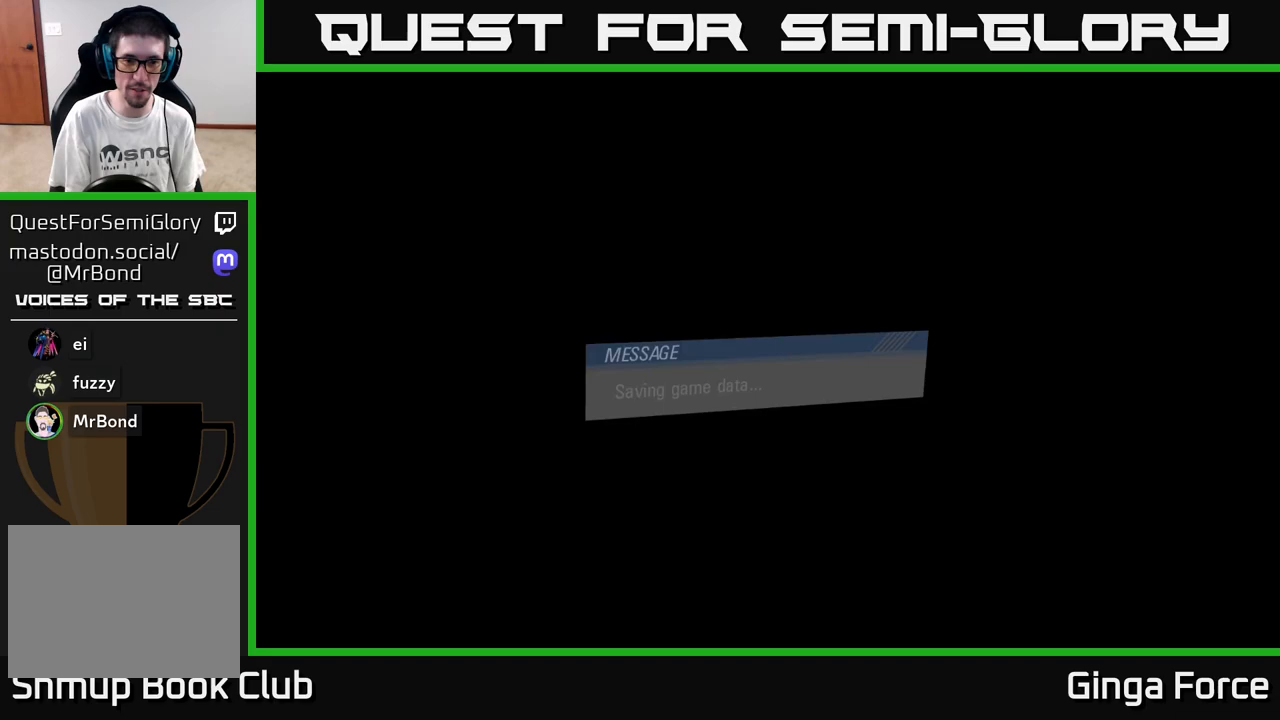
{"buttons": [], "left_stick": "center", "events": []}